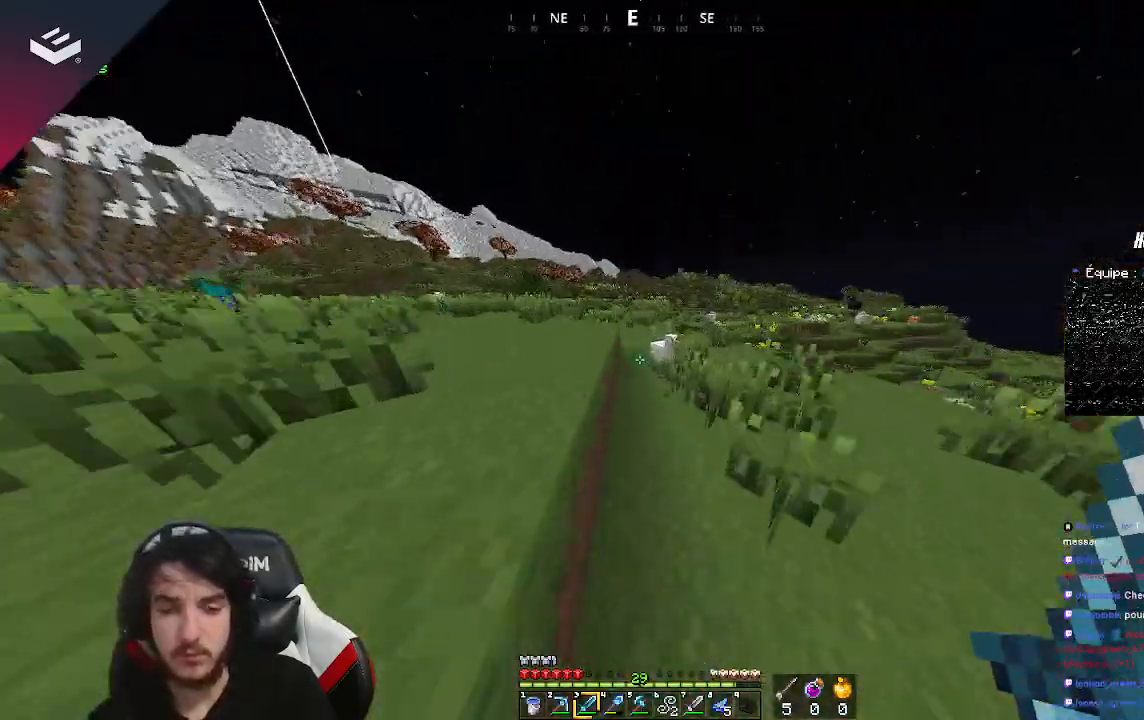
Gameplay with keyboard and mouse; each line is a JSON object with the keys and mouse buttons held at the frame after it. "events" lists presses ("down") and releases ("up") of "a", "d", "s", "space", "w", "mouse_left" and "mouse_right" between this image and that frame as [ms after this image, input, new state], when the widget could be followed in between. "mouse_left", "mouse_right" = the "left", "right" buttons of the "mouse" list. No other keys are recorded. Fast repeated clicks can show as one long hold. Mouse movement is not recorded.
{"keys": ["w"], "mouse": [], "events": []}
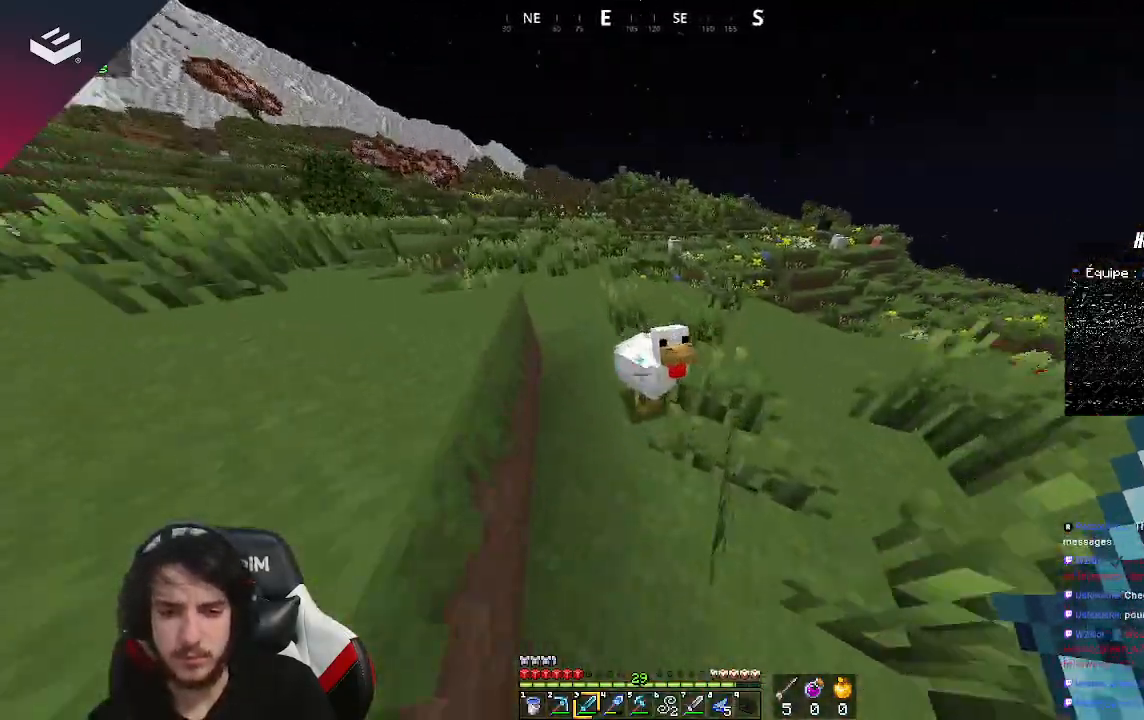
{"keys": ["w"], "mouse": [], "events": [[33, "mouse_left", "down"], [233, "mouse_left", "up"]]}
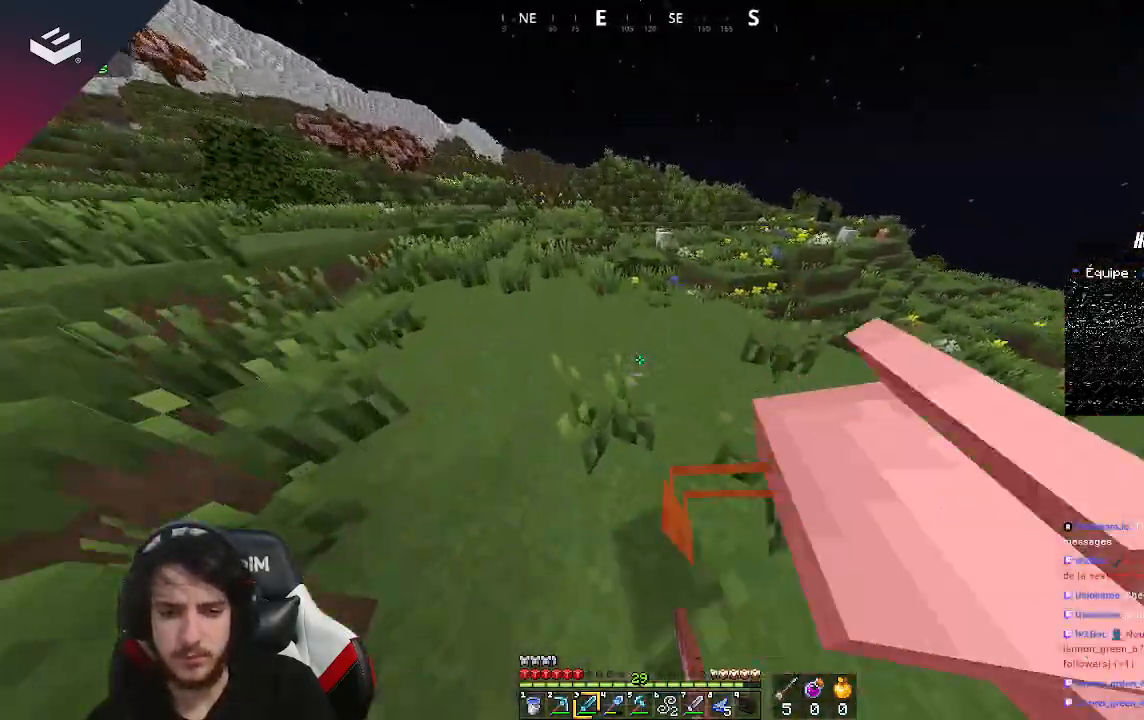
{"keys": ["d"], "mouse": [], "events": [[333, "d", "down"], [467, "w", "up"]]}
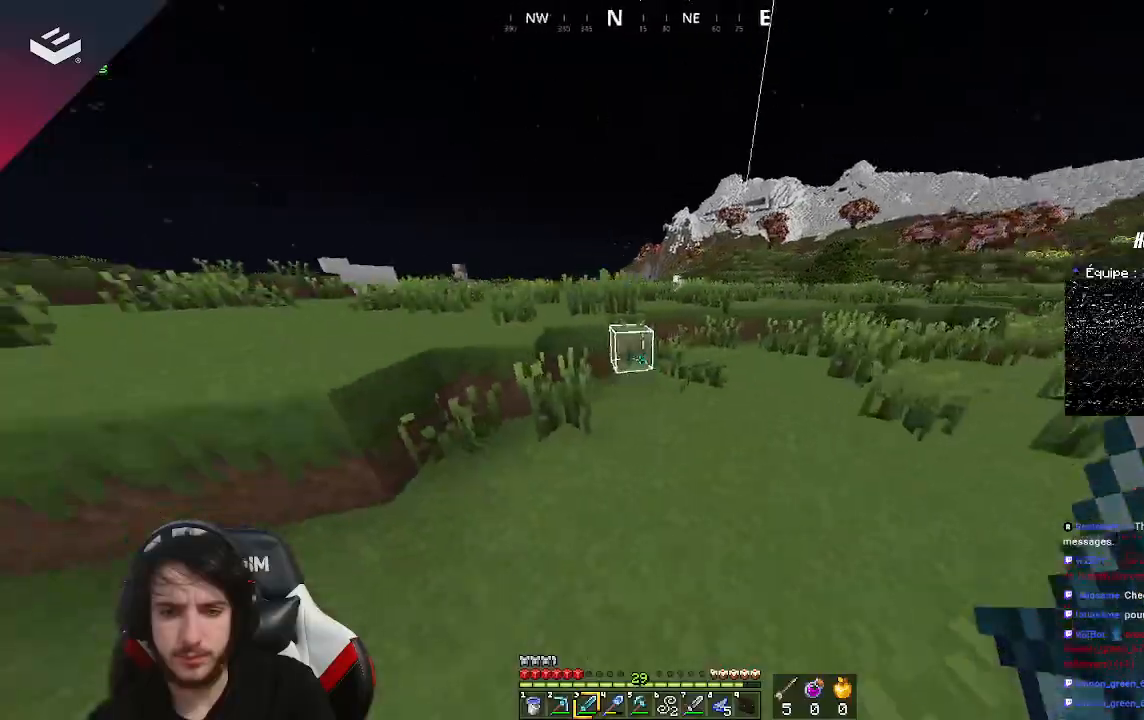
{"keys": ["w"], "mouse": [], "events": [[267, "w", "down"], [333, "d", "up"], [400, "w", "up"], [500, "w", "down"]]}
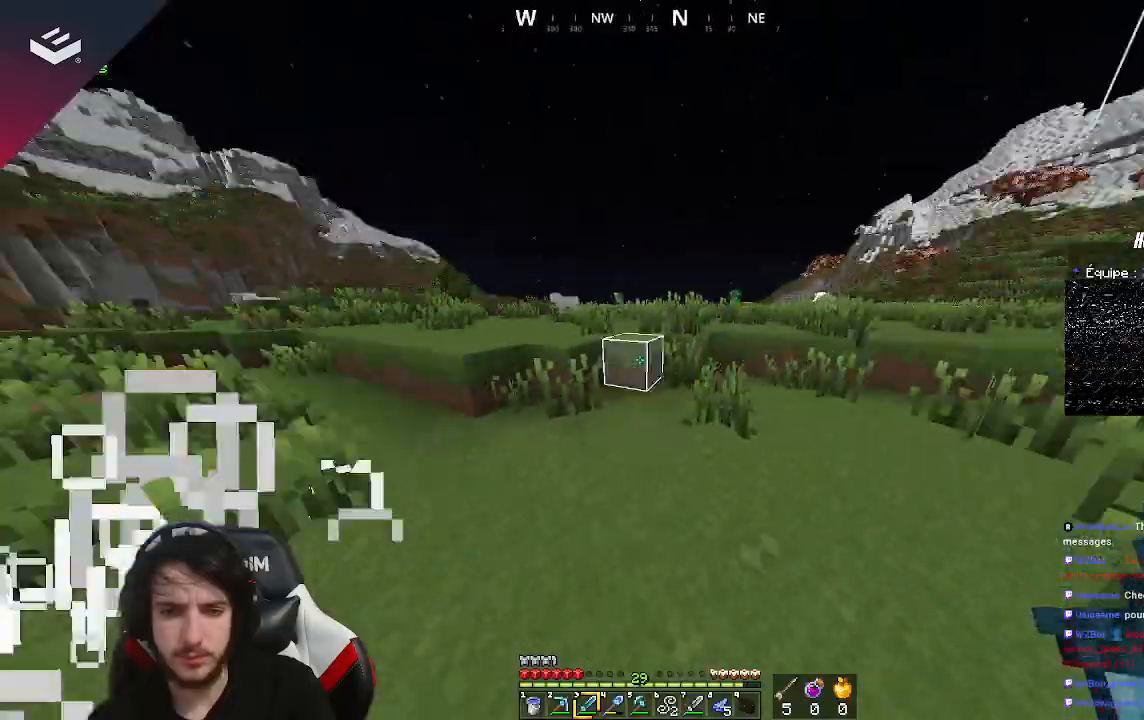
{"keys": ["space", "w"], "mouse": [], "events": [[367, "space", "down"]]}
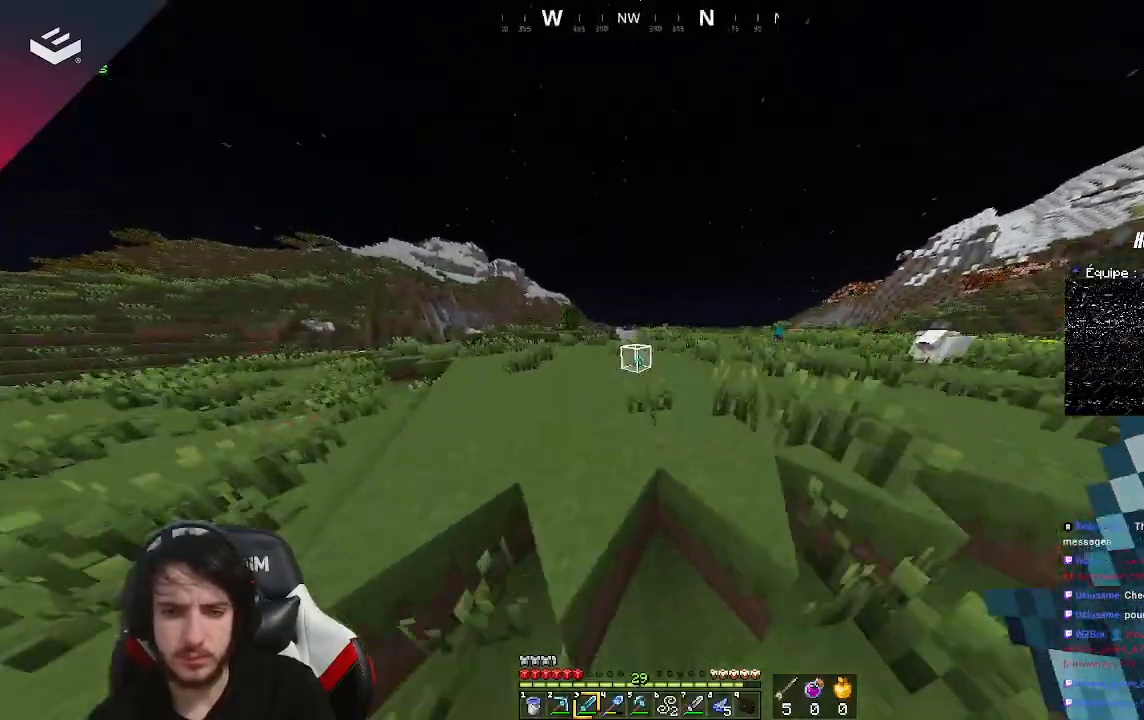
{"keys": ["d", "w"], "mouse": [], "events": [[200, "space", "up"], [367, "d", "down"]]}
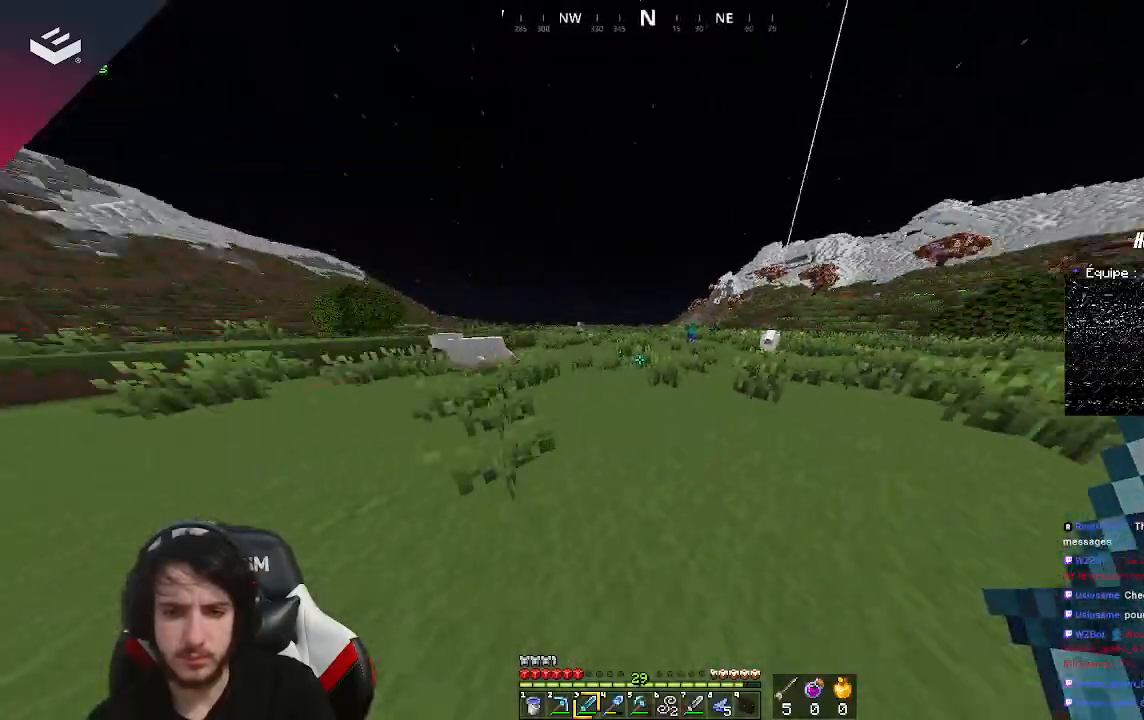
{"keys": ["d", "w"], "mouse": [], "events": []}
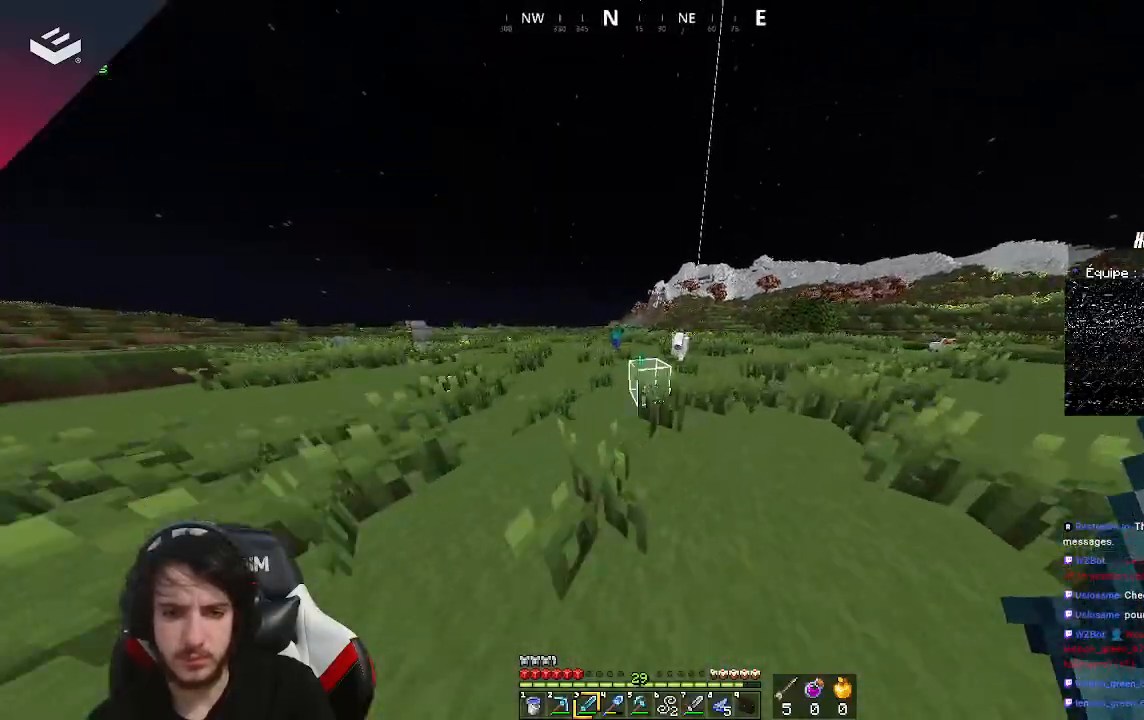
{"keys": ["w"], "mouse": [], "events": [[367, "d", "up"]]}
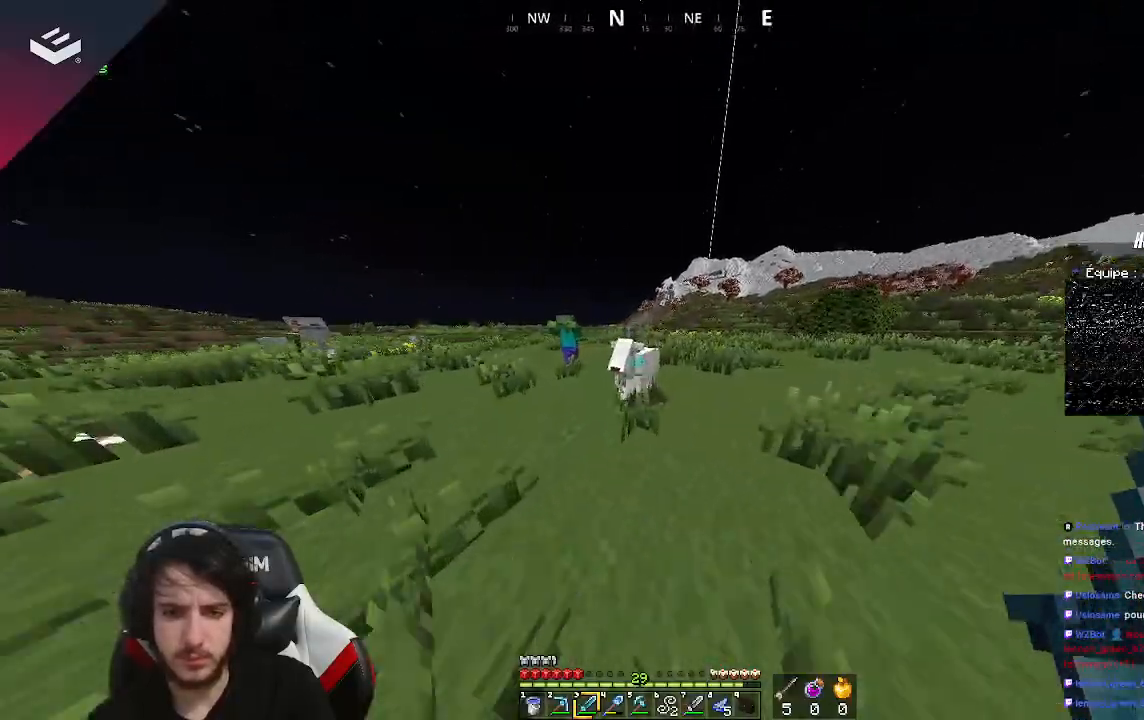
{"keys": ["d", "w"], "mouse": [], "events": [[100, "d", "down"]]}
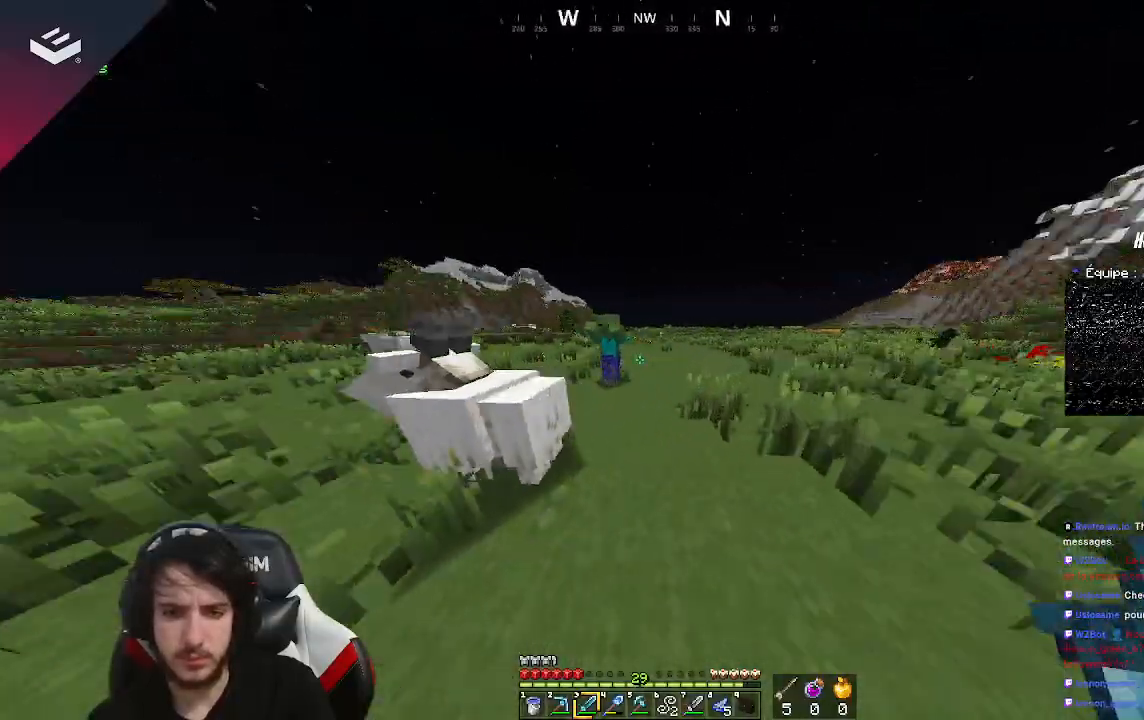
{"keys": ["a", "s"], "mouse": [], "events": [[133, "w", "up"], [267, "s", "down"], [400, "a", "down"], [400, "d", "up"]]}
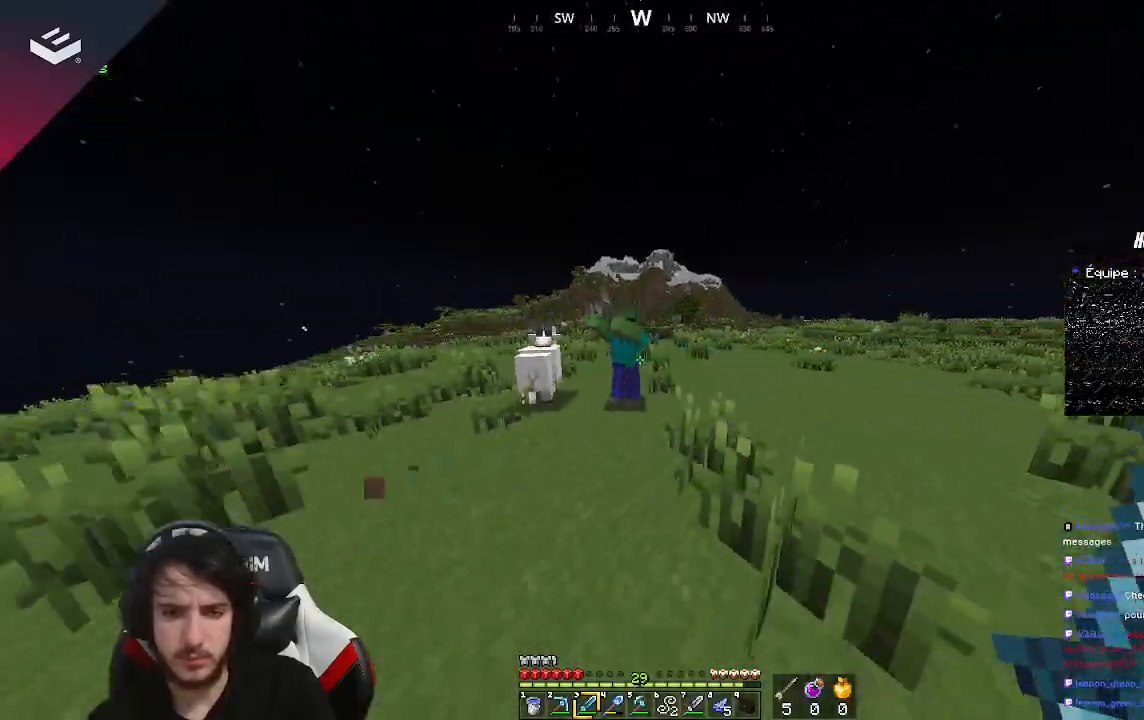
{"keys": [], "mouse": [], "events": [[367, "a", "up"], [500, "s", "up"]]}
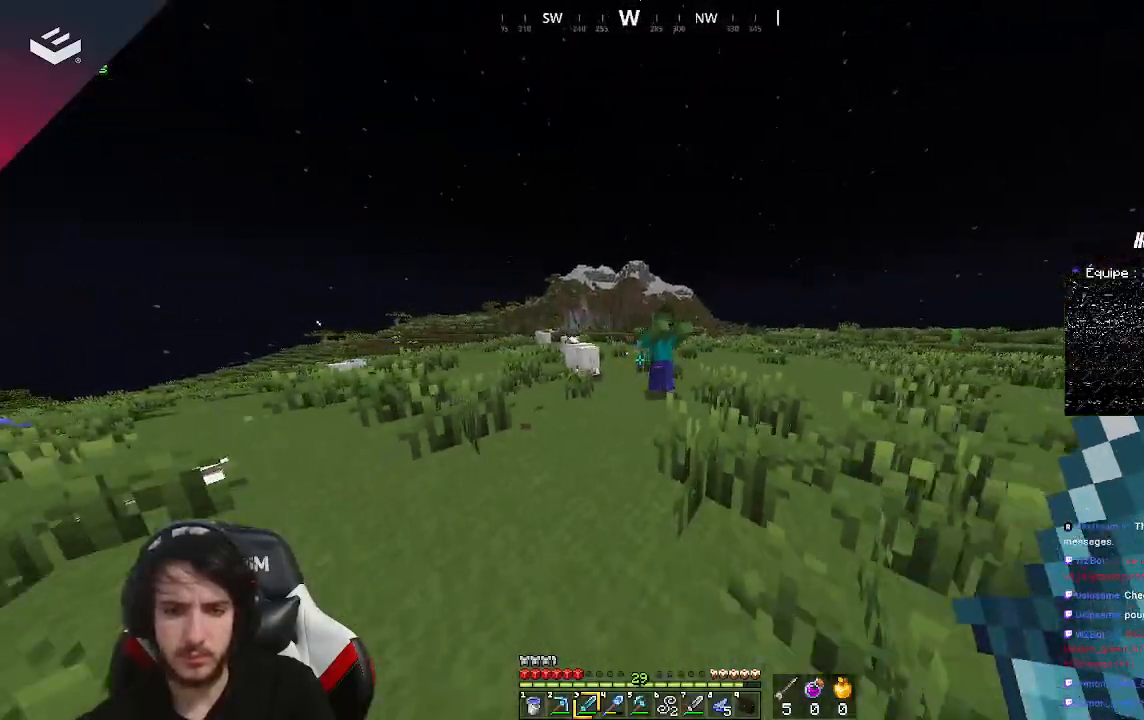
{"keys": ["s"], "mouse": [], "events": [[100, "s", "down"], [200, "d", "down"], [433, "d", "up"]]}
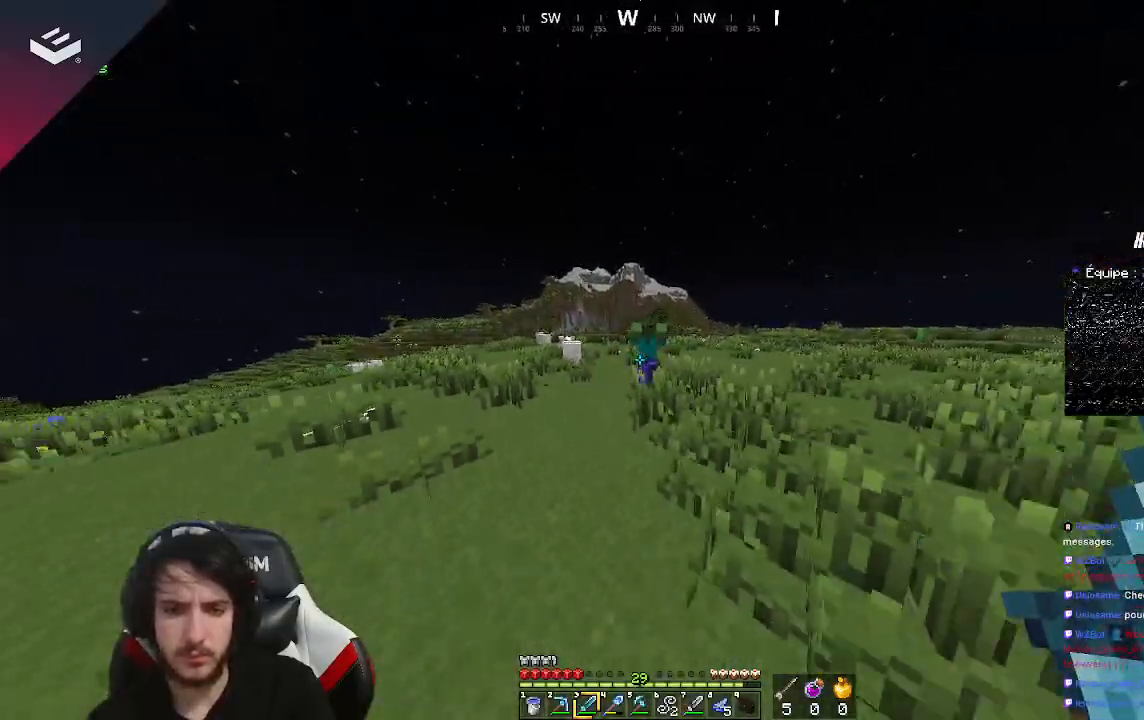
{"keys": [], "mouse": [], "events": [[33, "s", "up"], [100, "s", "down"], [467, "s", "up"]]}
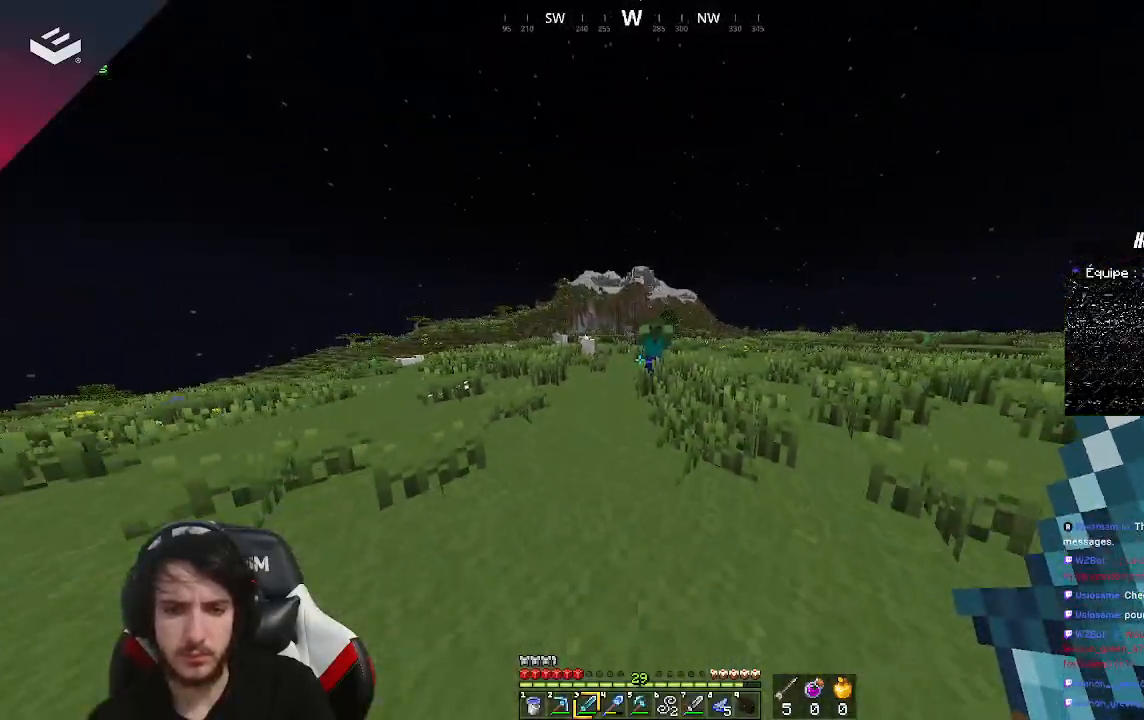
{"keys": ["d"], "mouse": [], "events": [[133, "s", "down"], [167, "d", "down"], [500, "s", "up"]]}
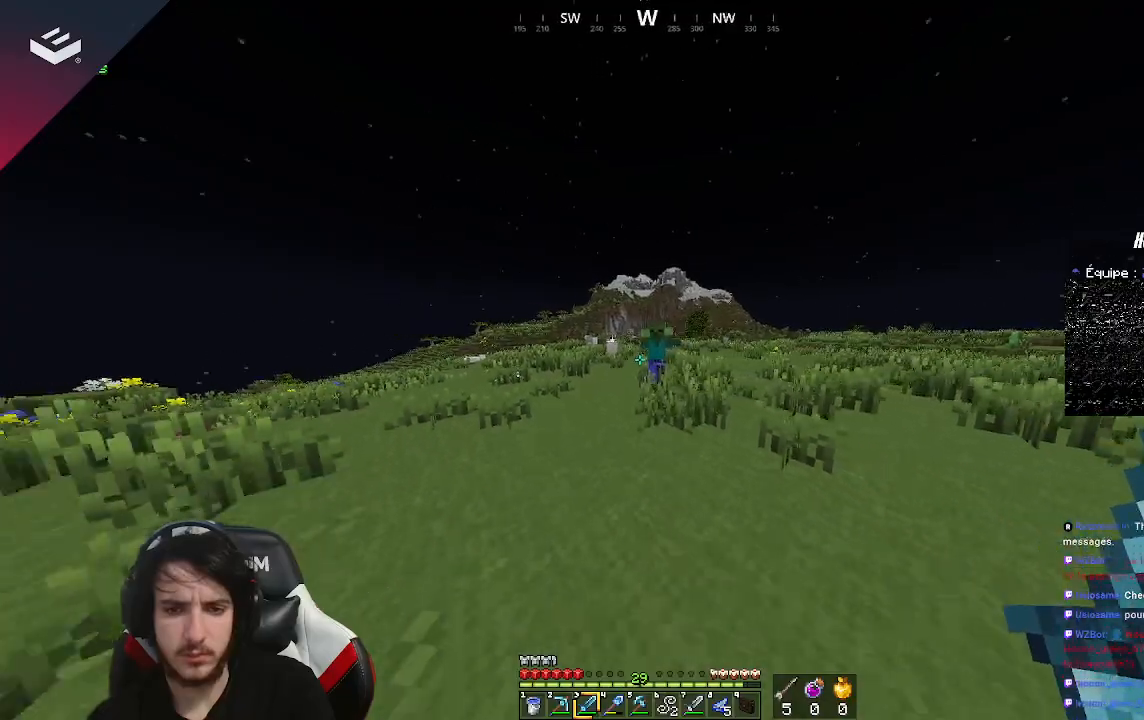
{"keys": ["d"], "mouse": [], "events": [[300, "d", "up"], [467, "d", "down"]]}
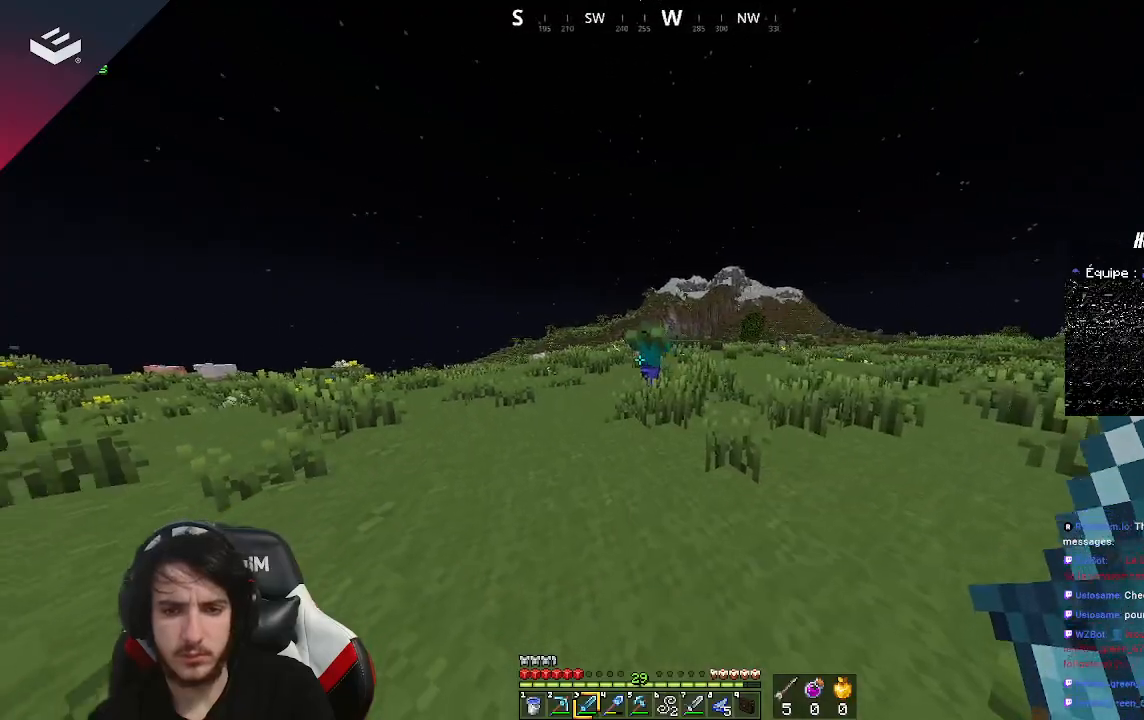
{"keys": [], "mouse": [], "events": [[100, "s", "down"], [233, "d", "up"], [467, "s", "up"]]}
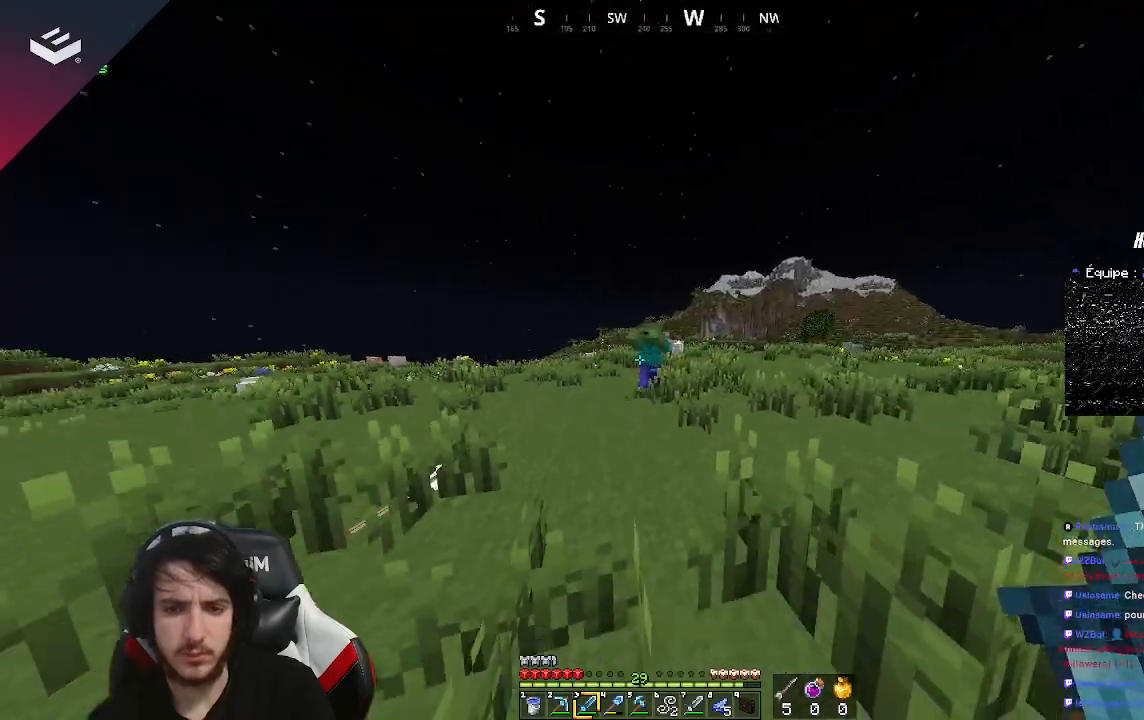
{"keys": ["d", "w"], "mouse": [], "events": [[67, "a", "down"], [67, "w", "down"], [233, "a", "up"], [433, "d", "down"]]}
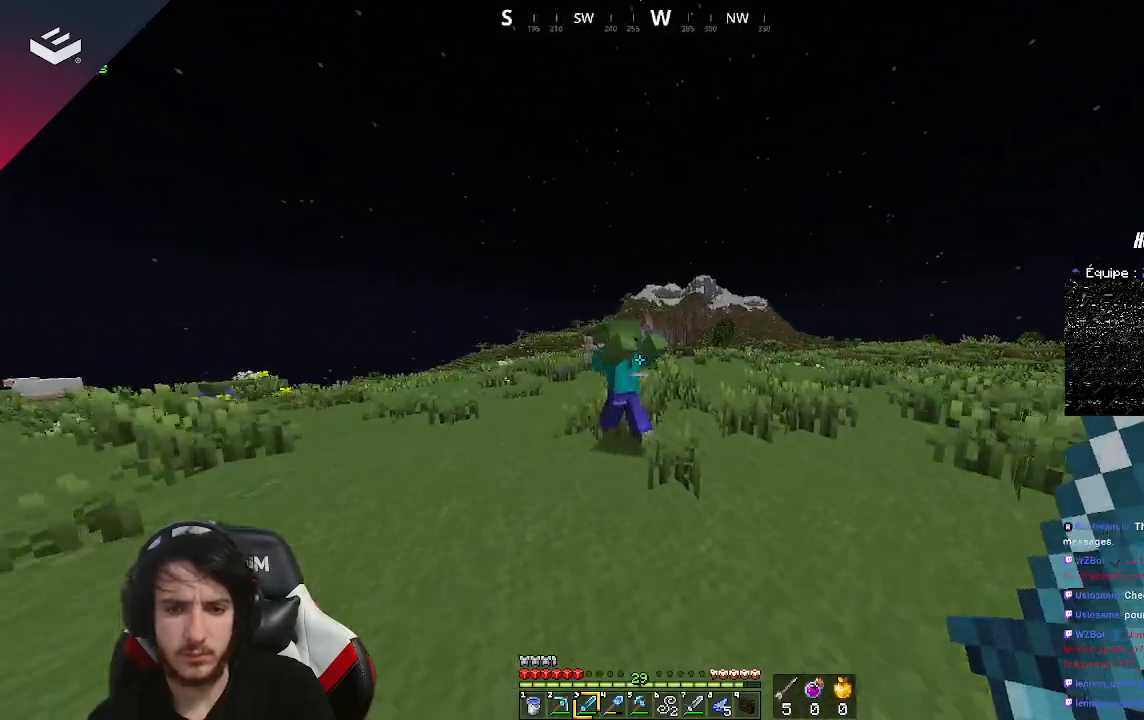
{"keys": ["d"], "mouse": [], "events": [[133, "d", "up"], [167, "mouse_left", "down"], [233, "w", "up"], [333, "d", "down"], [367, "mouse_left", "up"]]}
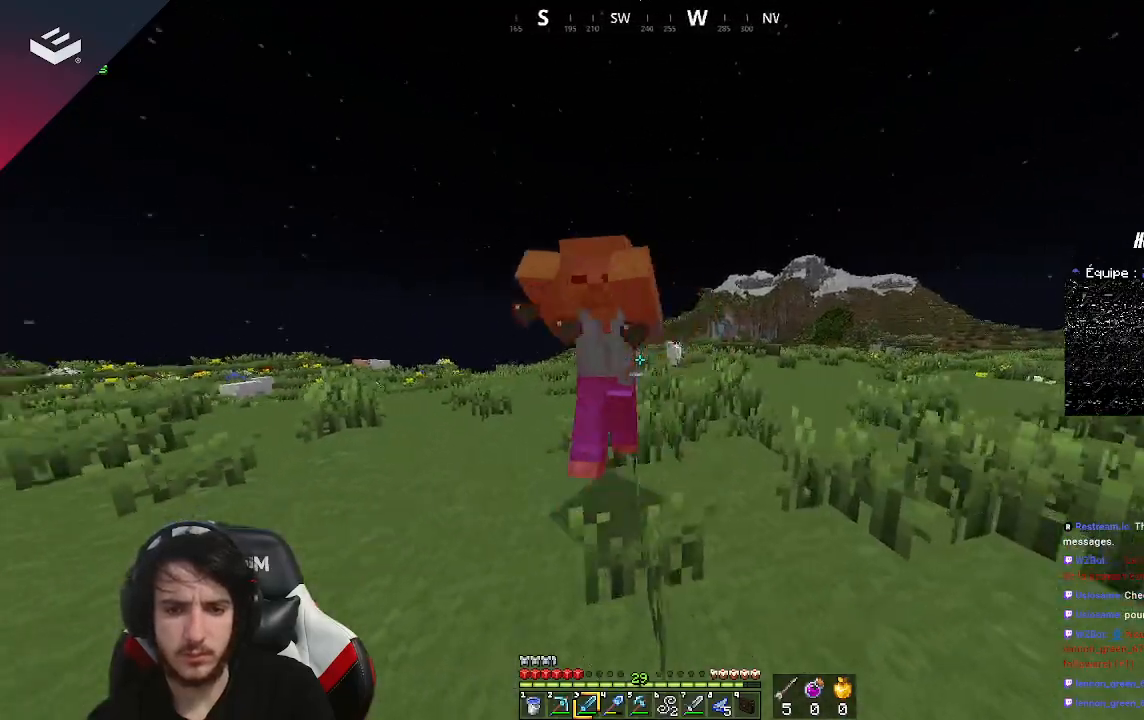
{"keys": [], "mouse": [], "events": [[100, "d", "up"], [233, "a", "down"], [400, "a", "up"]]}
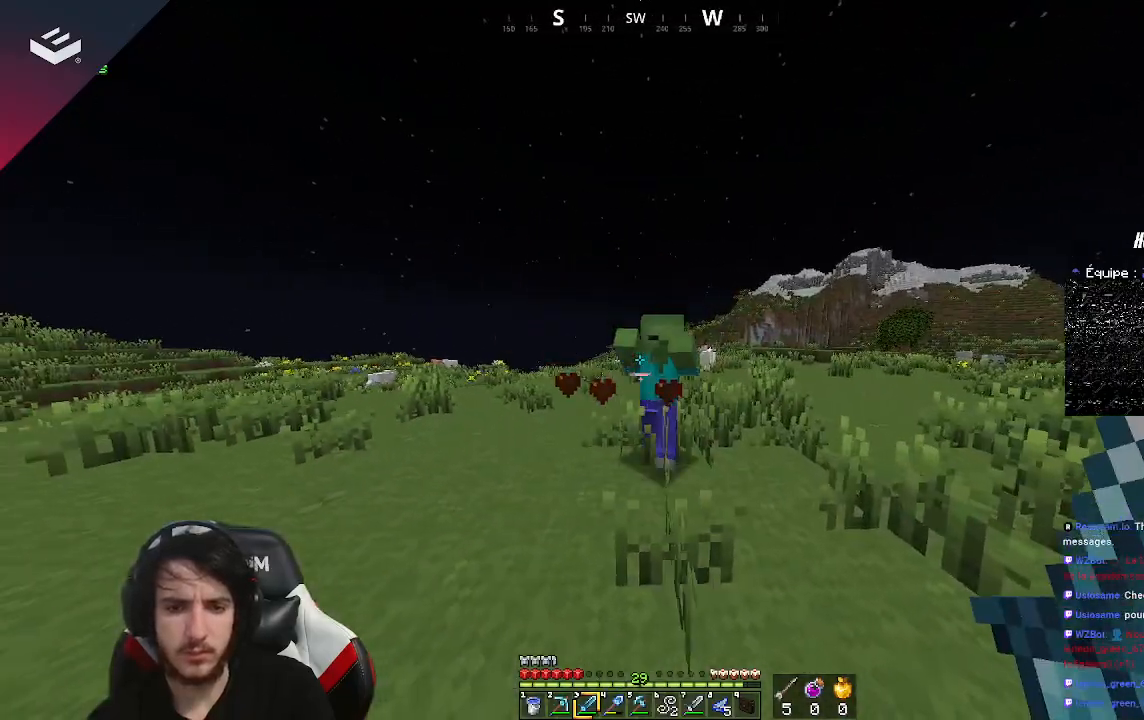
{"keys": ["a", "s"], "mouse": [], "events": [[67, "d", "down"], [267, "d", "up"], [367, "s", "down"], [400, "a", "down"]]}
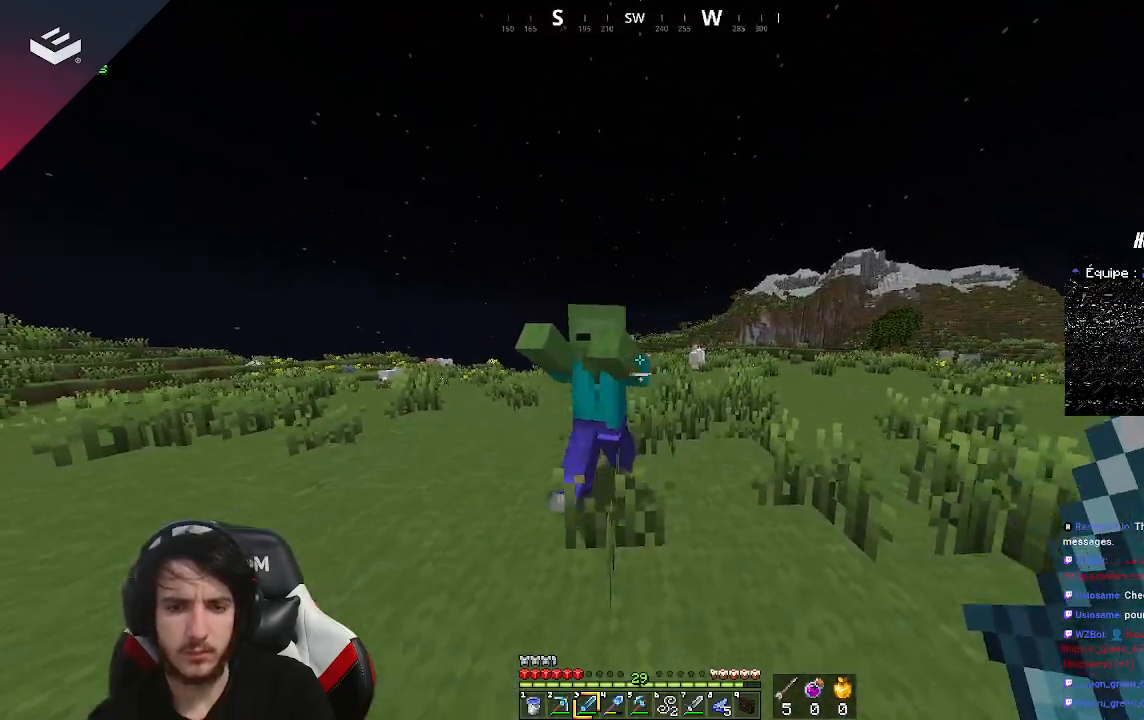
{"keys": ["s"], "mouse": [], "events": [[167, "a", "up"]]}
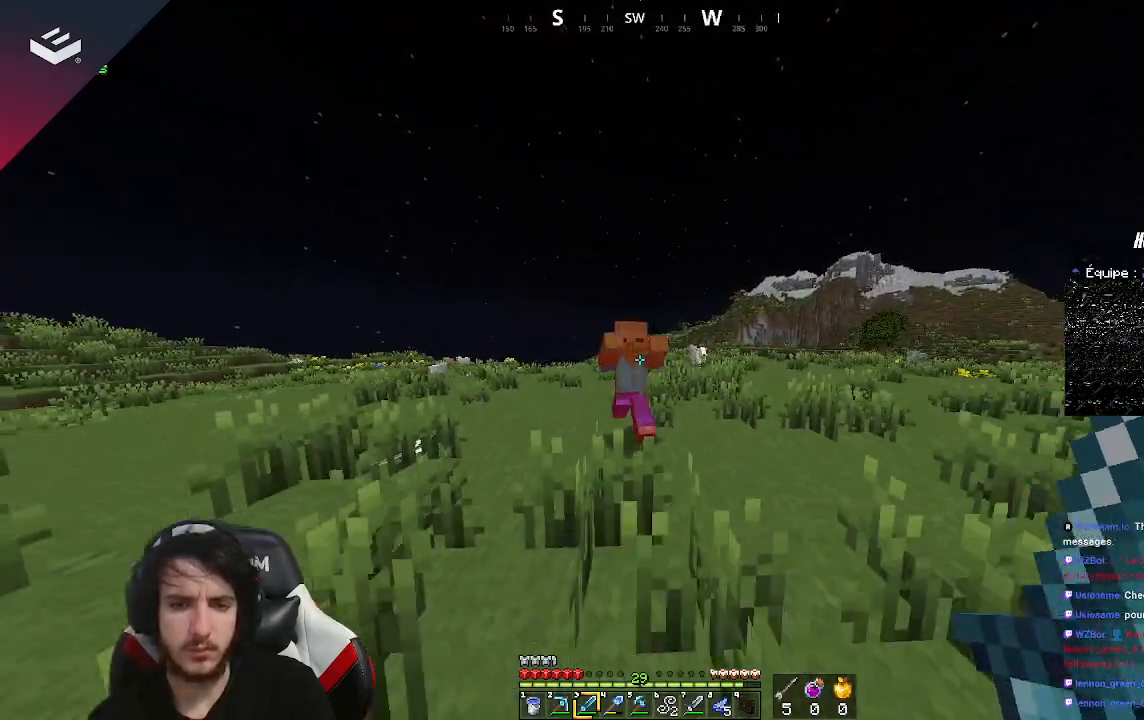
{"keys": [], "mouse": [], "events": [[167, "s", "up"]]}
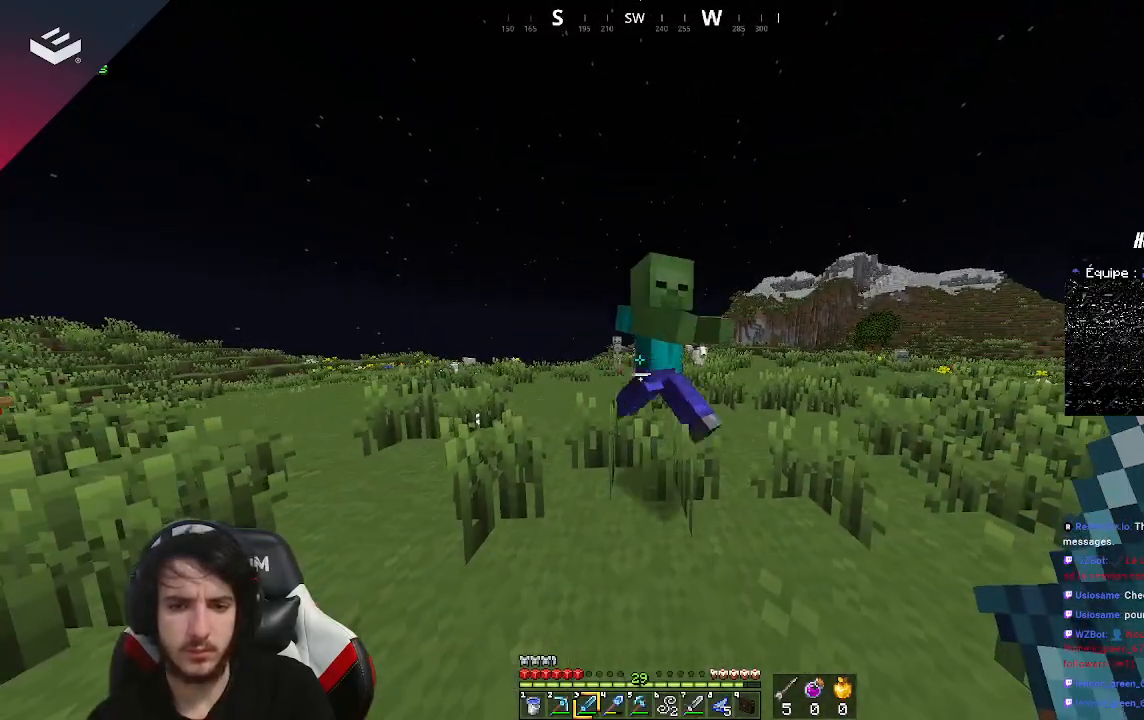
{"keys": ["s"], "mouse": [], "events": [[233, "d", "down"], [300, "s", "down"], [500, "d", "up"]]}
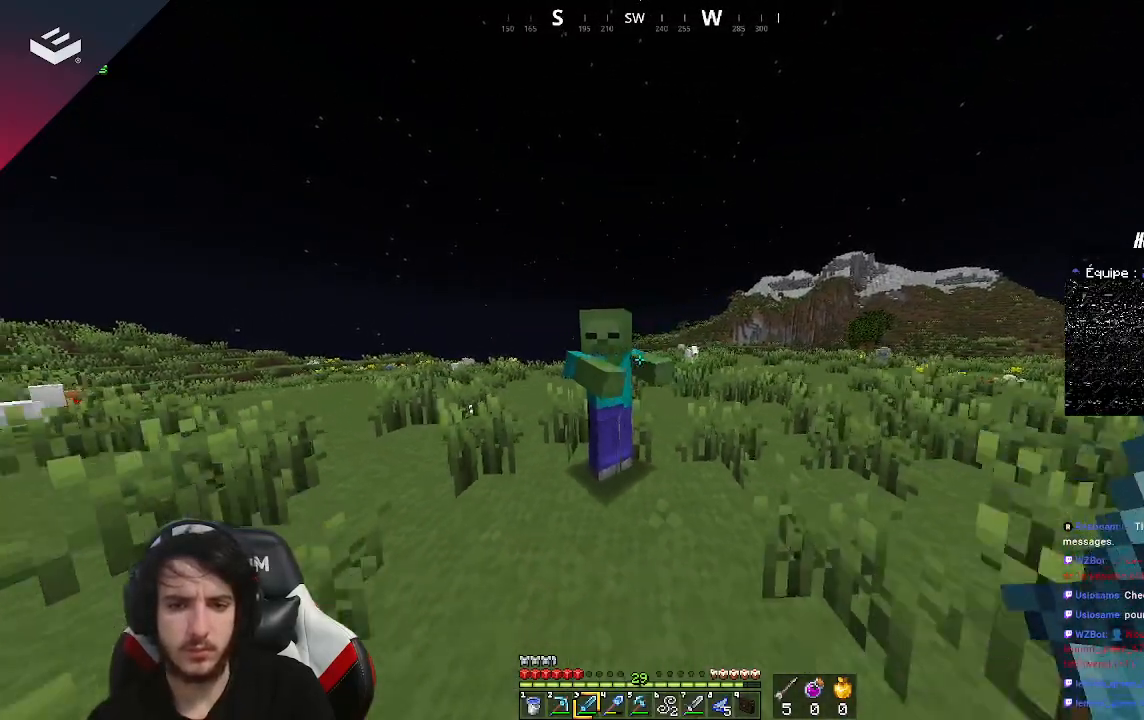
{"keys": ["s"], "mouse": [], "events": [[67, "a", "down"], [167, "s", "up"], [200, "a", "up"], [400, "s", "down"]]}
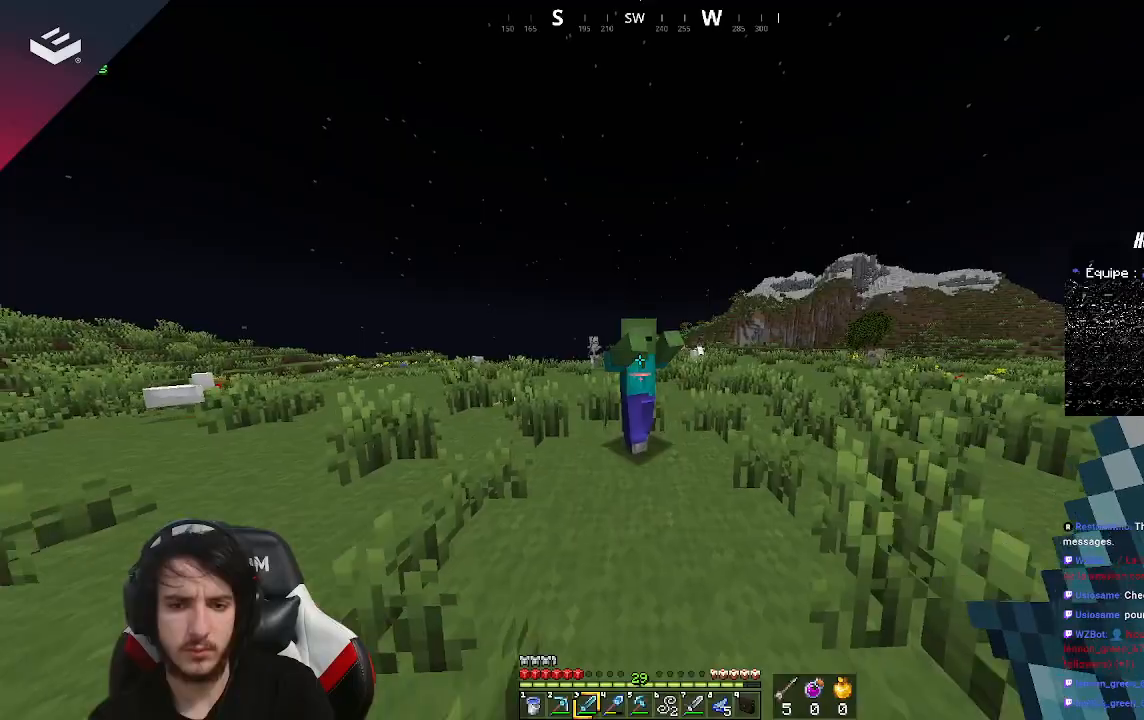
{"keys": ["d", "w"], "mouse": [], "events": [[167, "s", "up"], [300, "w", "down"], [433, "d", "down"]]}
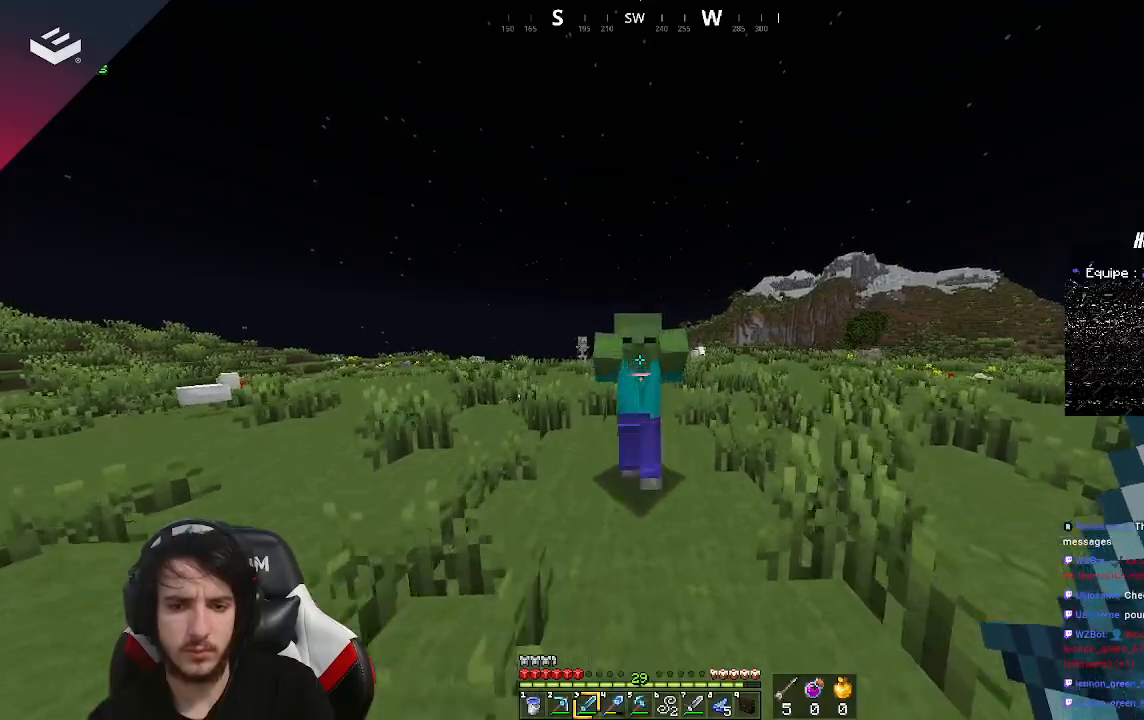
{"keys": [], "mouse": [], "events": [[33, "mouse_left", "down"], [100, "w", "up"], [200, "mouse_left", "up"], [267, "d", "up"]]}
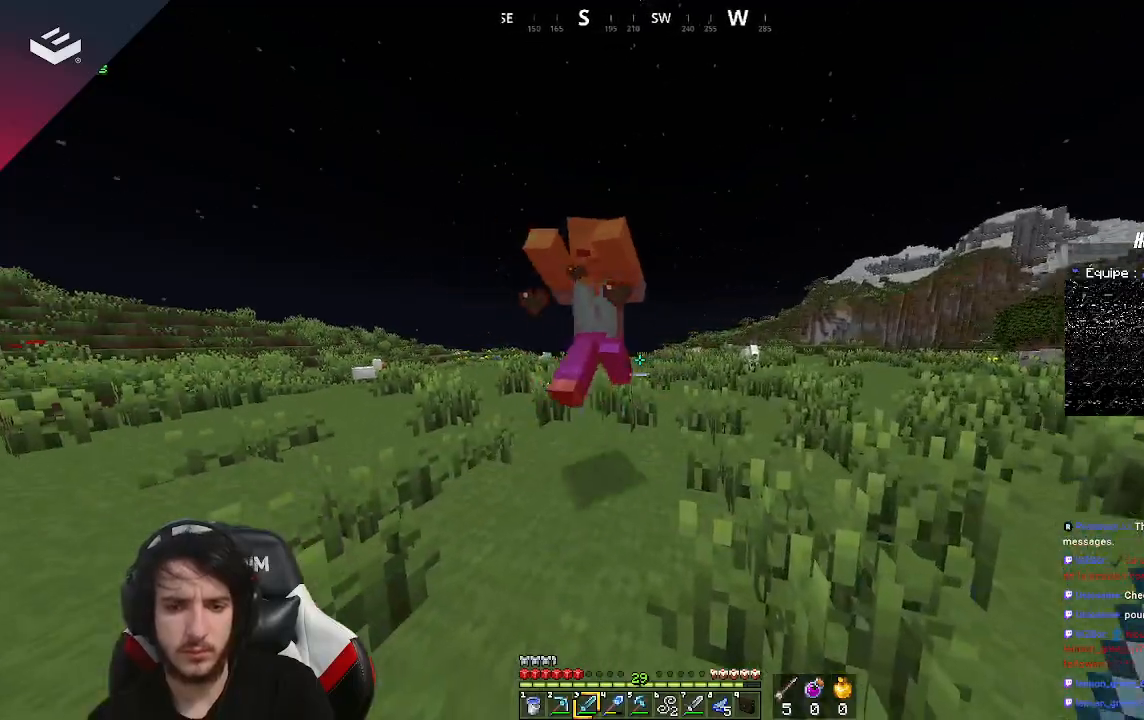
{"keys": ["a"], "mouse": [], "events": [[200, "w", "down"], [300, "d", "down"], [500, "a", "down"], [500, "d", "up"], [500, "w", "up"]]}
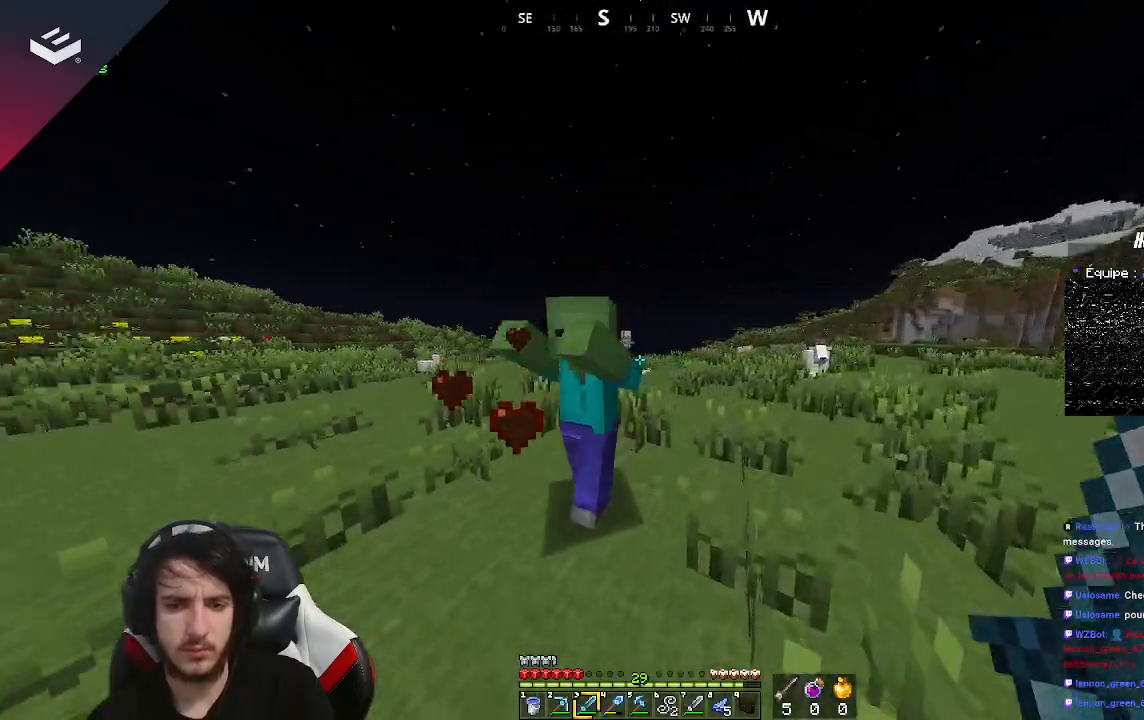
{"keys": [], "mouse": [], "events": [[167, "a", "up"], [167, "mouse_left", "down"], [333, "mouse_left", "up"]]}
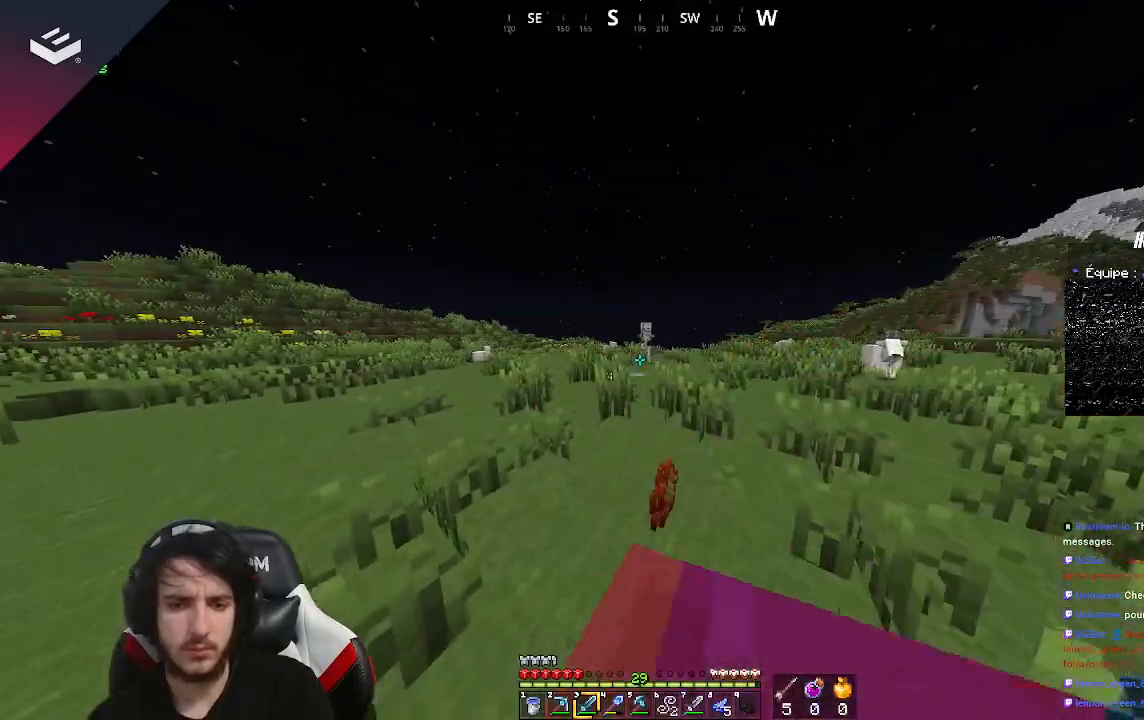
{"keys": ["w"], "mouse": [], "events": [[67, "w", "down"], [233, "w", "up"], [300, "w", "down"]]}